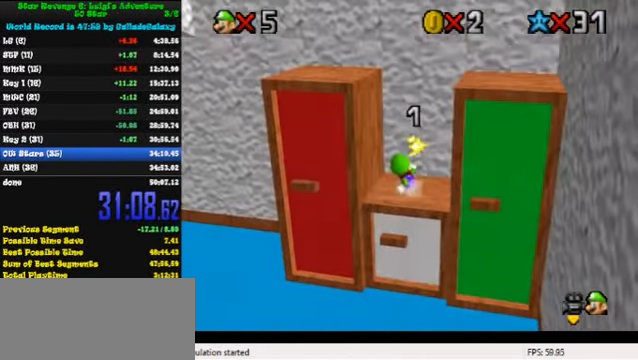
Gameplay with keyboard; each line is a JSON object with the keys held at the frame after it. "events" lists presses ("down") and releases ("up") of "a", "c", "ctrl", "d", "down", "left", "return", "right", "s", "shift", "up", "w", "x" and "y" between this image and that frame as [ms after this image, input, new state], when the widget could be followed in between. No other keys are recorded. Mouse input is not recorded.
{"keys": ["left", "shift"], "events": [[233, "down", "up"], [233, "shift", "down"], [333, "left", "down"]]}
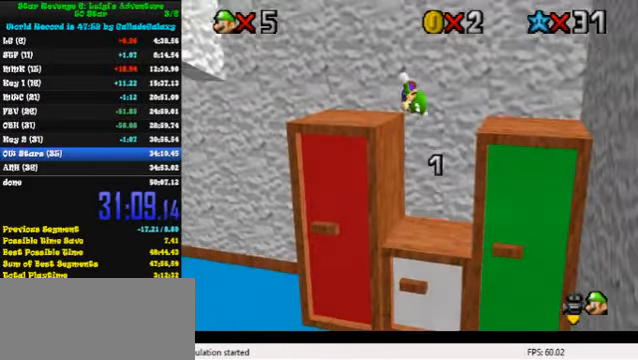
{"keys": ["up"], "events": [[33, "shift", "up"], [100, "up", "down"], [433, "left", "up"]]}
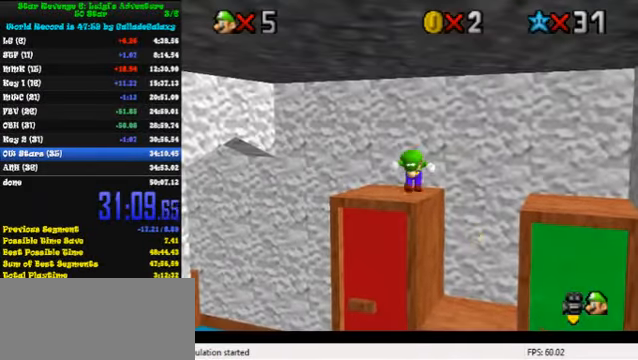
{"keys": ["left", "up"], "events": [[33, "left", "down"]]}
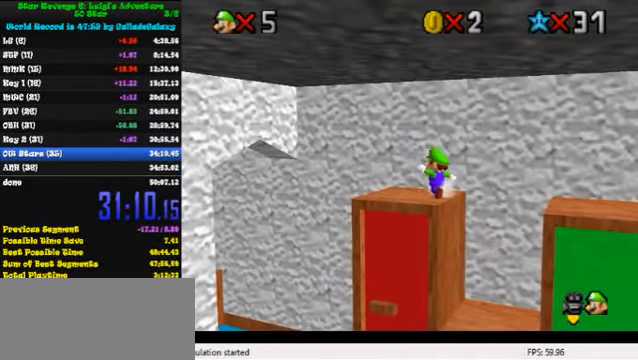
{"keys": ["left", "up"], "events": [[166, "w", "down"], [233, "w", "up"], [266, "up", "up"], [333, "d", "down"], [400, "up", "down"], [466, "d", "up"]]}
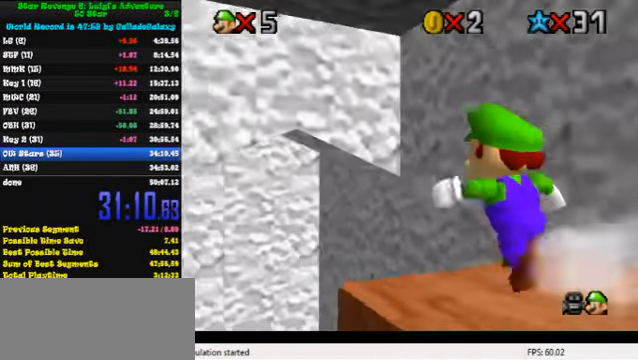
{"keys": ["up"], "events": [[33, "d", "down"], [166, "d", "up"], [166, "left", "up"], [233, "d", "down"], [366, "d", "up"], [433, "left", "down"], [466, "left", "up"]]}
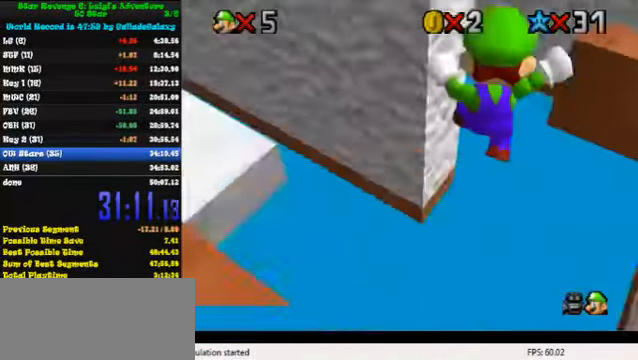
{"keys": ["up"], "events": [[100, "right", "down"], [433, "right", "up"]]}
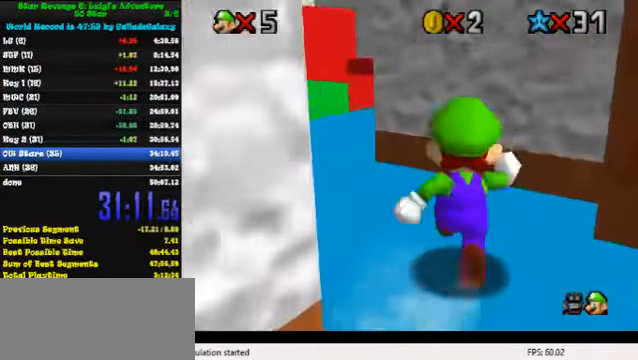
{"keys": ["right", "up"], "events": [[33, "left", "down"], [366, "left", "up"], [400, "right", "down"]]}
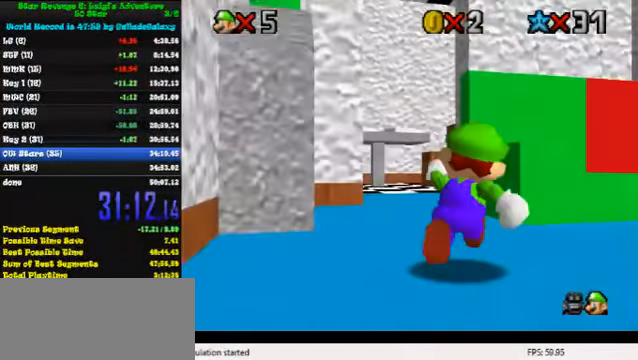
{"keys": ["right", "up"], "events": [[300, "ctrl", "down"], [300, "shift", "down"], [466, "ctrl", "up"], [466, "shift", "up"]]}
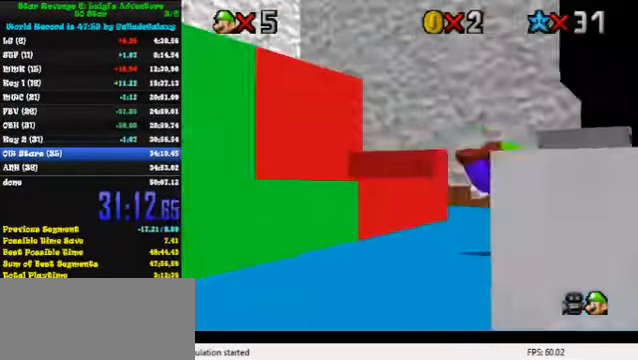
{"keys": ["down", "right"], "events": [[33, "right", "up"], [133, "a", "down"], [166, "right", "down"], [200, "a", "up"], [266, "up", "up"], [300, "shift", "down"], [333, "down", "down"], [433, "shift", "up"]]}
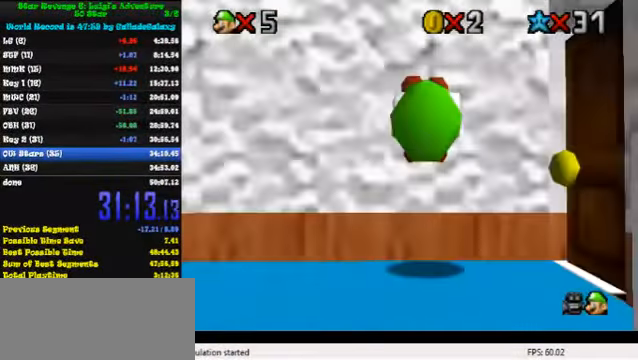
{"keys": ["right", "up"], "events": [[33, "a", "down"], [100, "a", "up"], [133, "down", "up"], [233, "up", "down"]]}
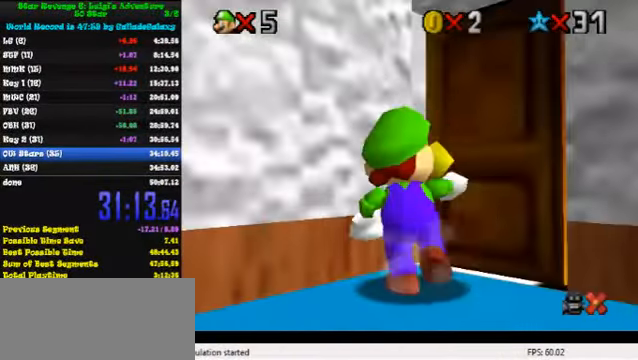
{"keys": ["right"], "events": [[434, "up", "up"]]}
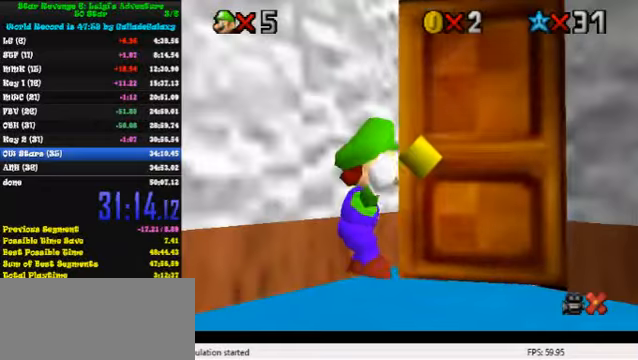
{"keys": ["right"], "events": []}
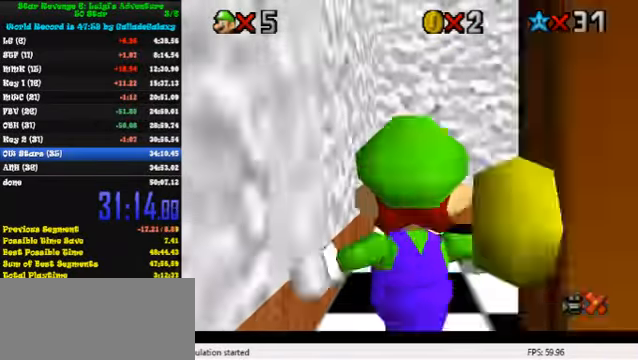
{"keys": ["right"], "events": []}
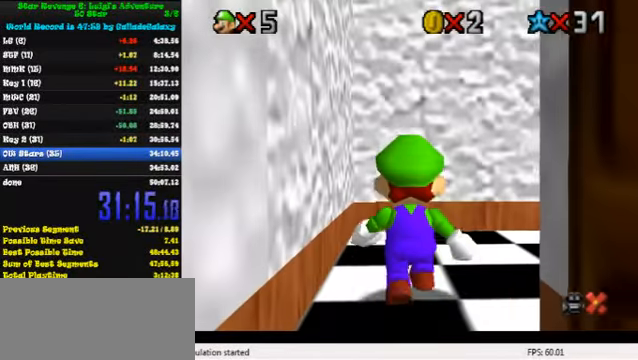
{"keys": ["right"], "events": []}
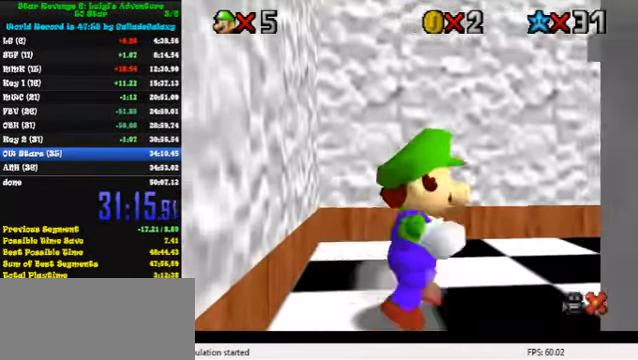
{"keys": ["ctrl", "right"], "events": [[67, "shift", "down"], [100, "right", "up"], [333, "right", "down"], [333, "shift", "up"], [367, "ctrl", "down"]]}
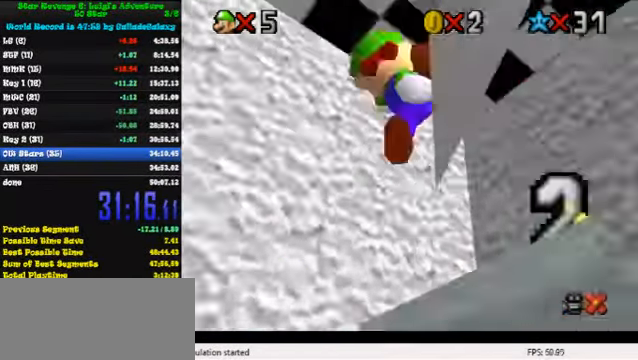
{"keys": ["down"], "events": [[33, "ctrl", "up"], [67, "down", "down"], [100, "right", "up"], [367, "shift", "down"], [500, "shift", "up"]]}
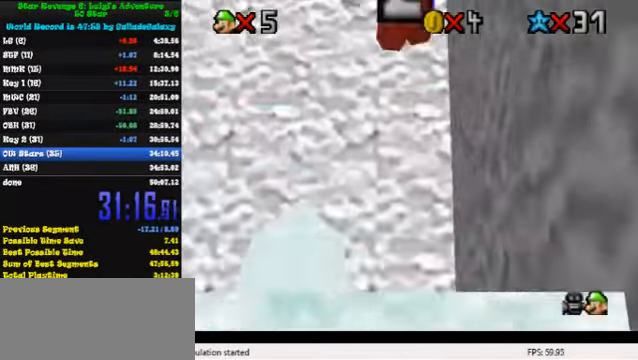
{"keys": ["down", "right"], "events": [[167, "ctrl", "down"], [200, "right", "down"], [267, "ctrl", "up"]]}
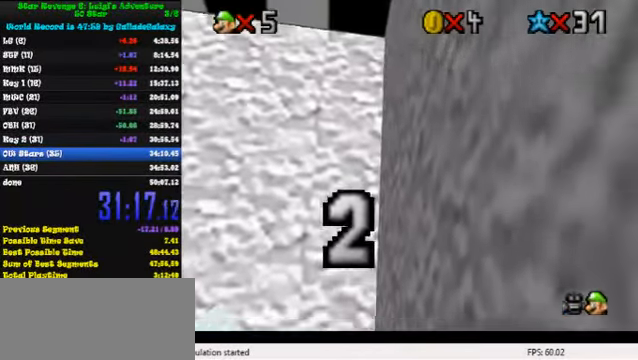
{"keys": ["right", "up"], "events": [[333, "down", "up"], [467, "up", "down"]]}
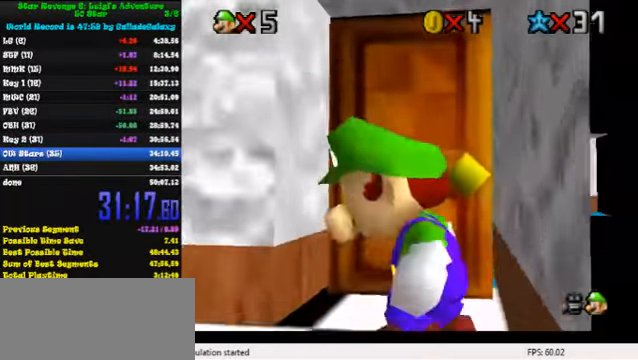
{"keys": ["up"], "events": [[33, "right", "up"]]}
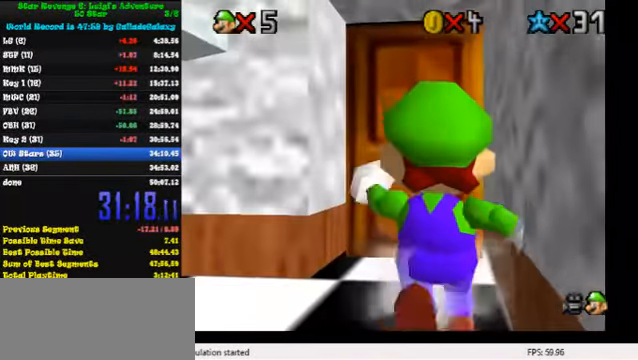
{"keys": ["up"], "events": []}
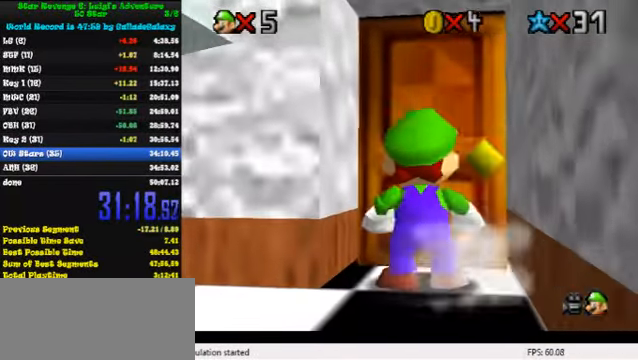
{"keys": ["up"], "events": []}
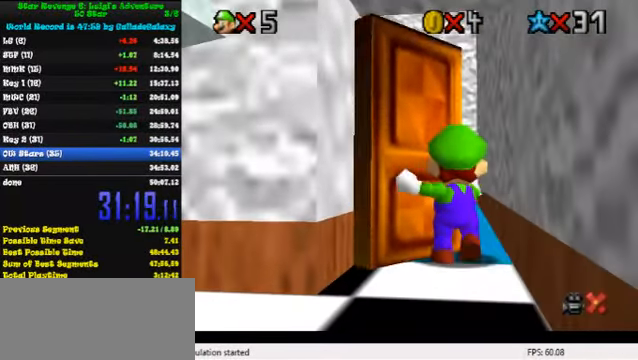
{"keys": ["left", "up"], "events": [[167, "left", "down"]]}
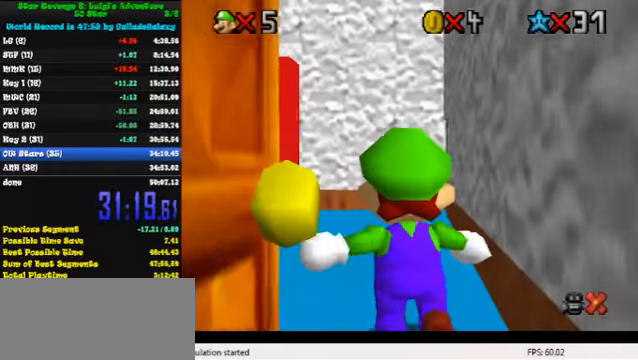
{"keys": ["left", "up"], "events": []}
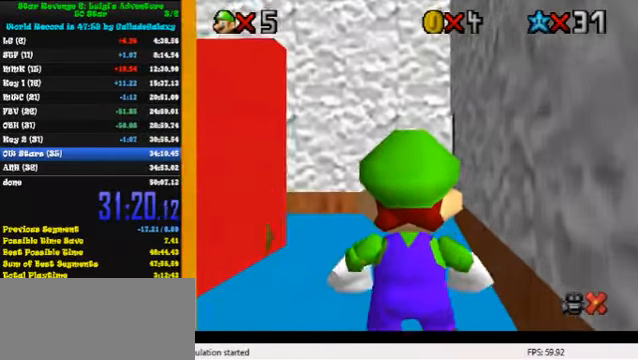
{"keys": ["left", "shift", "up"], "events": [[433, "shift", "down"]]}
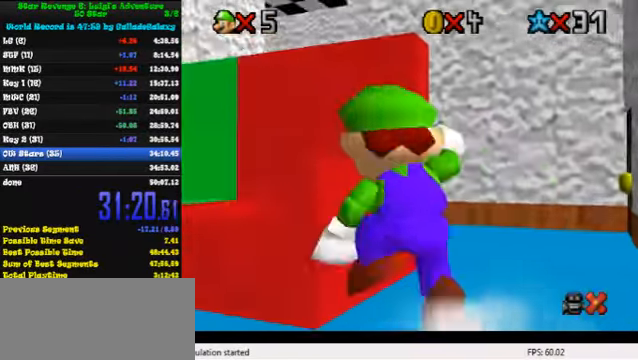
{"keys": ["ctrl", "up"], "events": [[133, "left", "up"], [233, "up", "up"], [266, "right", "down"], [366, "shift", "up"], [433, "ctrl", "down"], [466, "up", "down"], [500, "right", "up"]]}
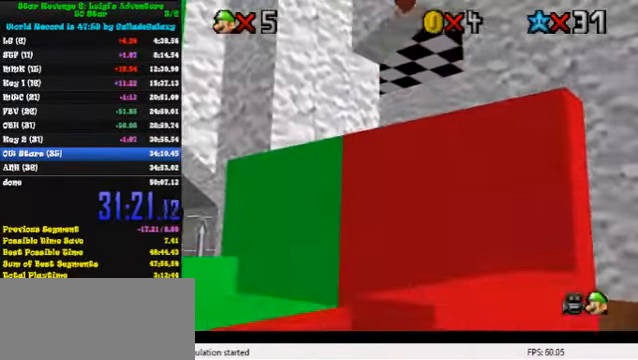
{"keys": ["up"], "events": [[133, "right", "down"], [166, "ctrl", "up"], [333, "right", "up"]]}
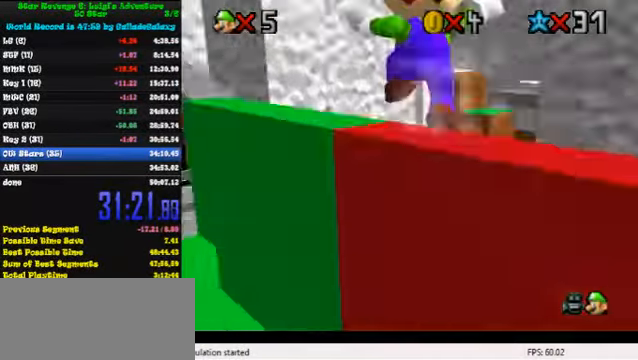
{"keys": ["right", "shift", "up"], "events": [[133, "right", "down"], [266, "ctrl", "down"], [433, "ctrl", "up"], [466, "shift", "down"]]}
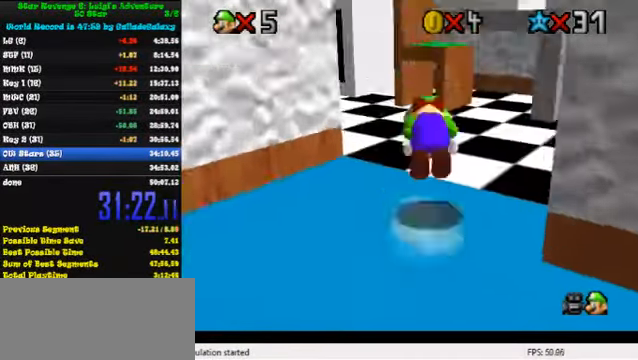
{"keys": ["left", "up"], "events": [[66, "shift", "up"], [100, "right", "up"], [166, "left", "down"]]}
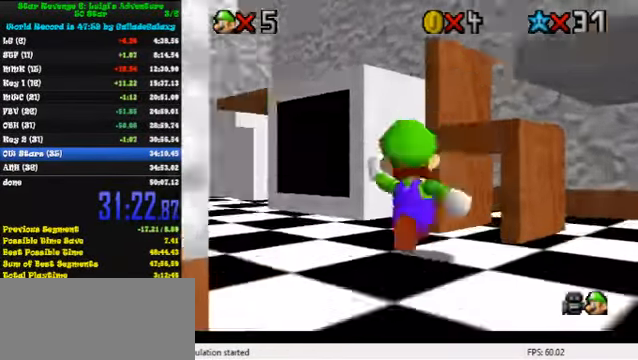
{"keys": ["left", "up"], "events": [[233, "shift", "down"], [266, "shift", "up"], [300, "ctrl", "down"], [400, "left", "up"], [433, "ctrl", "up"], [466, "left", "down"]]}
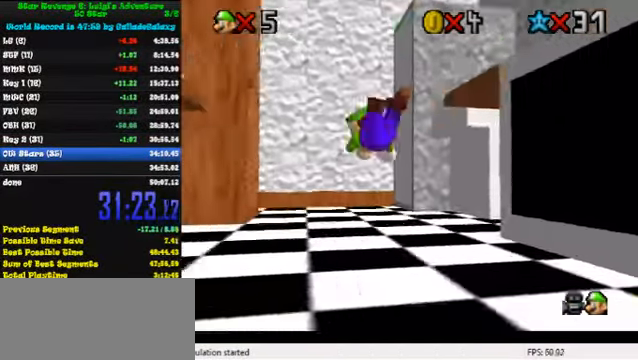
{"keys": ["right", "up"], "events": [[200, "shift", "down"], [200, "up", "up"], [300, "down", "down"], [300, "shift", "up"], [366, "d", "down"], [366, "down", "up"], [366, "left", "up"], [366, "right", "down"], [433, "up", "down"], [466, "d", "up"]]}
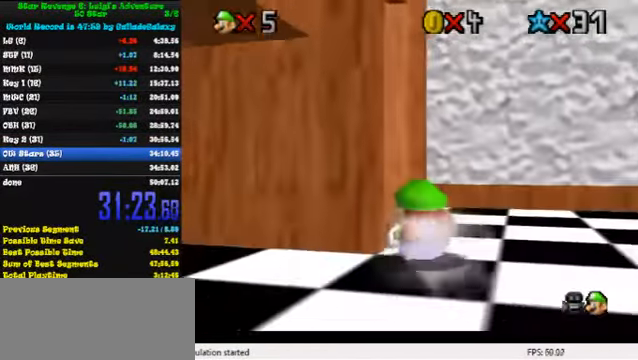
{"keys": ["d", "up"], "events": [[33, "d", "down"], [166, "d", "up"], [266, "shift", "down"], [366, "shift", "up"], [400, "right", "up"], [433, "d", "down"], [433, "left", "down"], [433, "up", "up"], [500, "left", "up"], [500, "up", "down"]]}